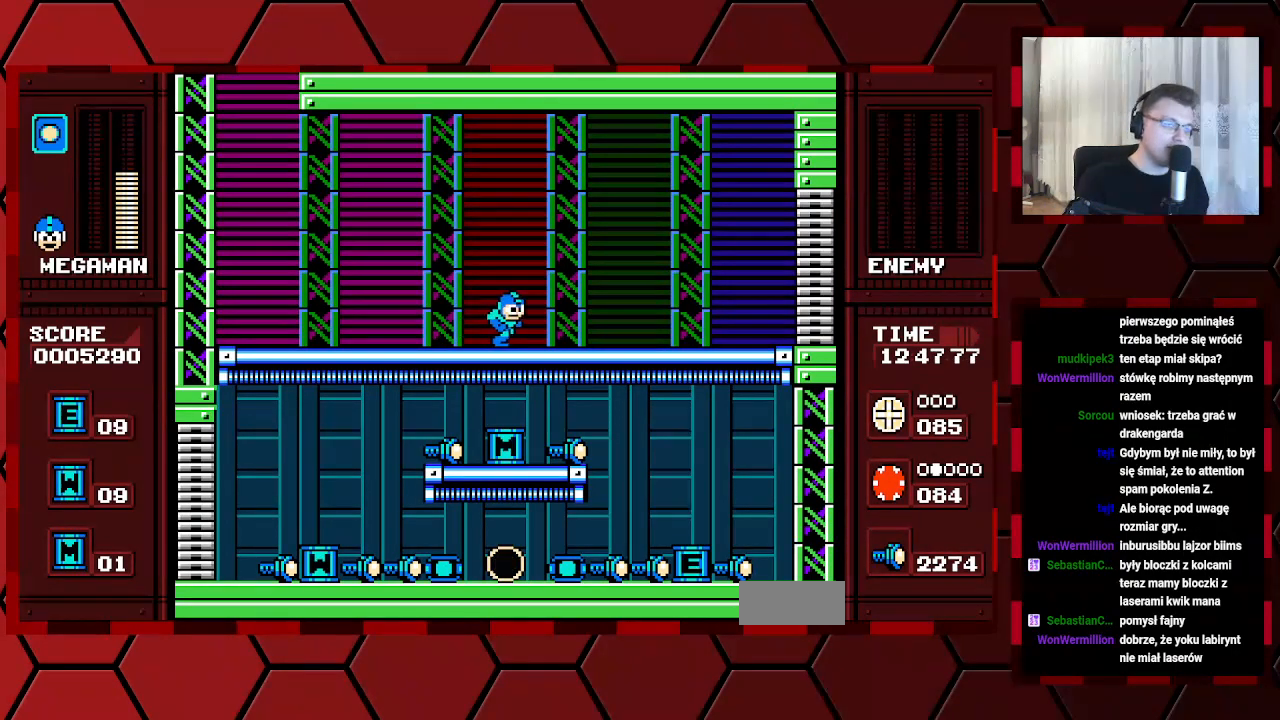
Gameplay with a controller (Xbox layout); each line is a JSON object with the inputs held at the frame after it (dt_ms = milliseconds from this image to that frame). "events" lists button and stick changes between this image and that frame as [ms after this image, input, new state], when the widget could be followed in between. Not read: B HOME L2 L3 R2 R3.
{"dt_ms": 1000, "buttons": ["DPAD_RIGHT"]}
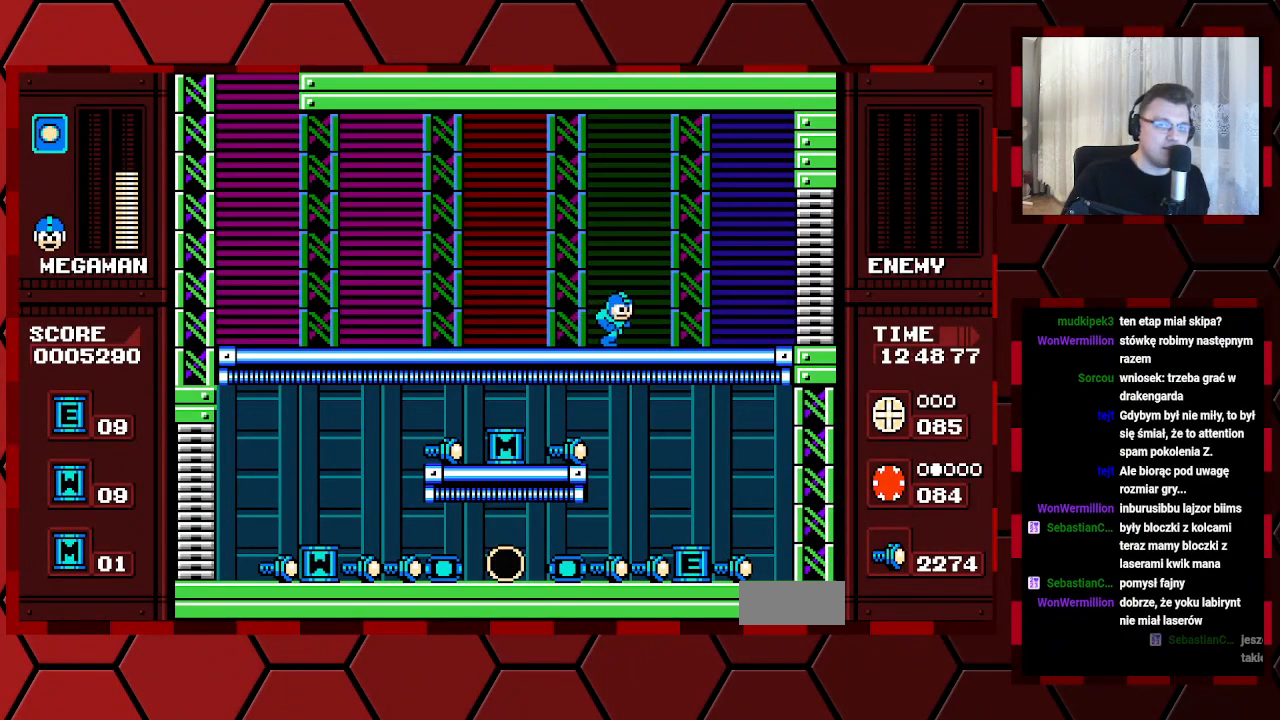
{"dt_ms": 1000, "buttons": ["DPAD_RIGHT"]}
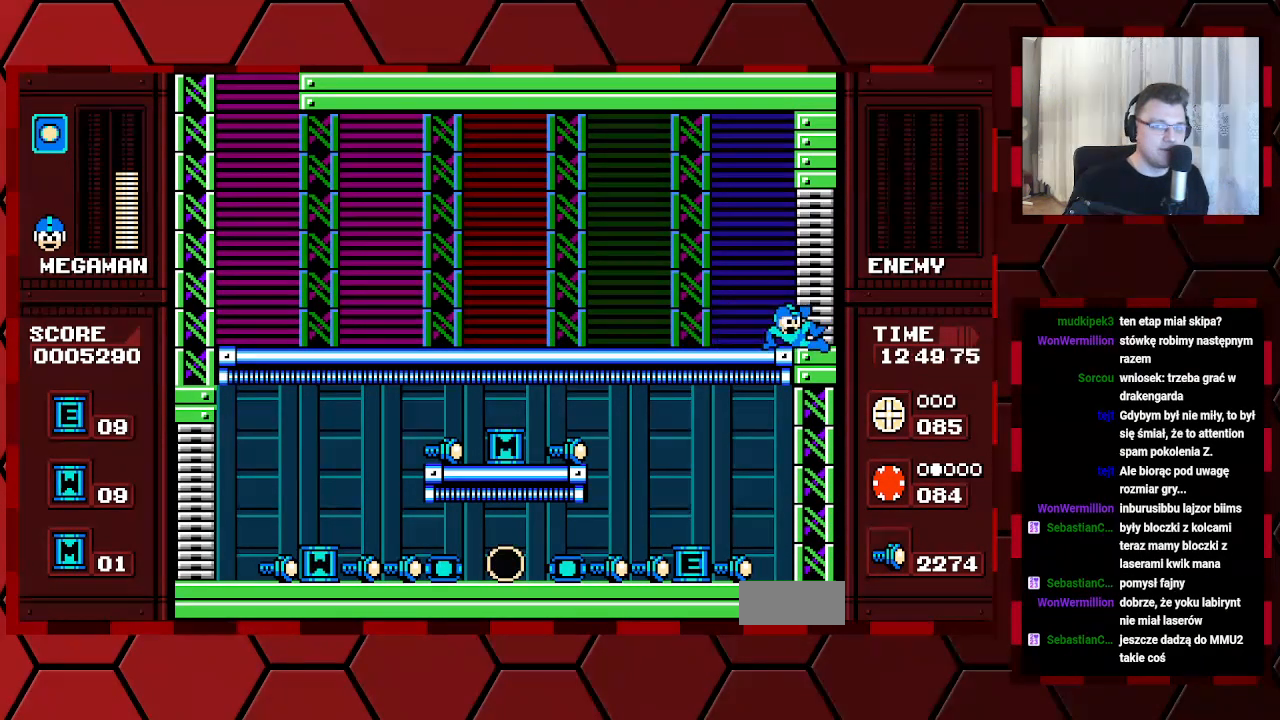
{"dt_ms": 500, "buttons": []}
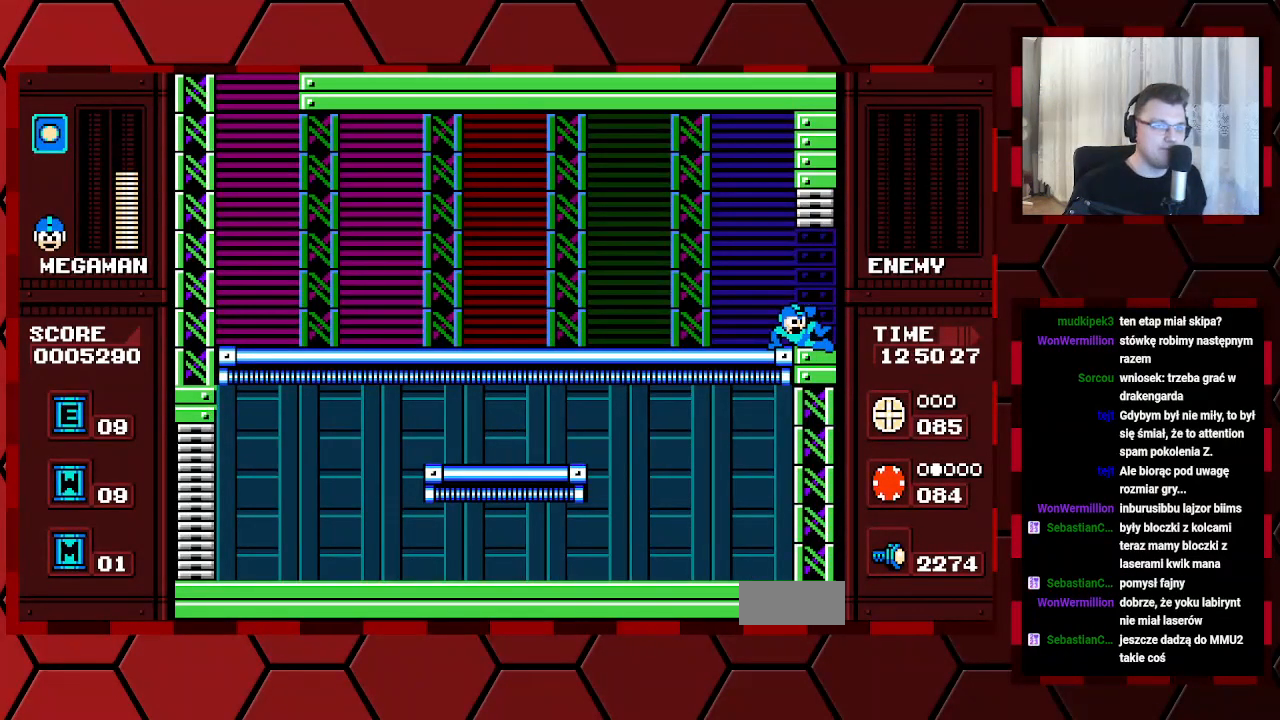
{"dt_ms": 500, "buttons": [], "events": []}
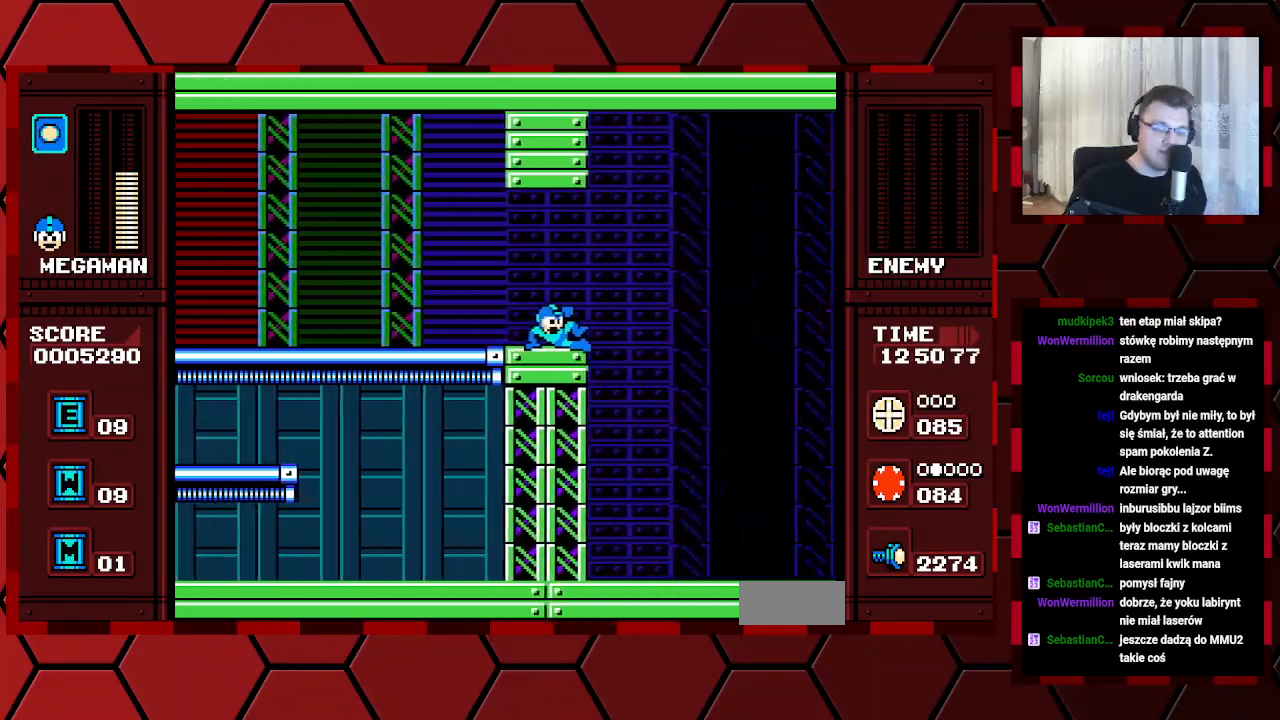
{"dt_ms": 500, "buttons": [], "events": []}
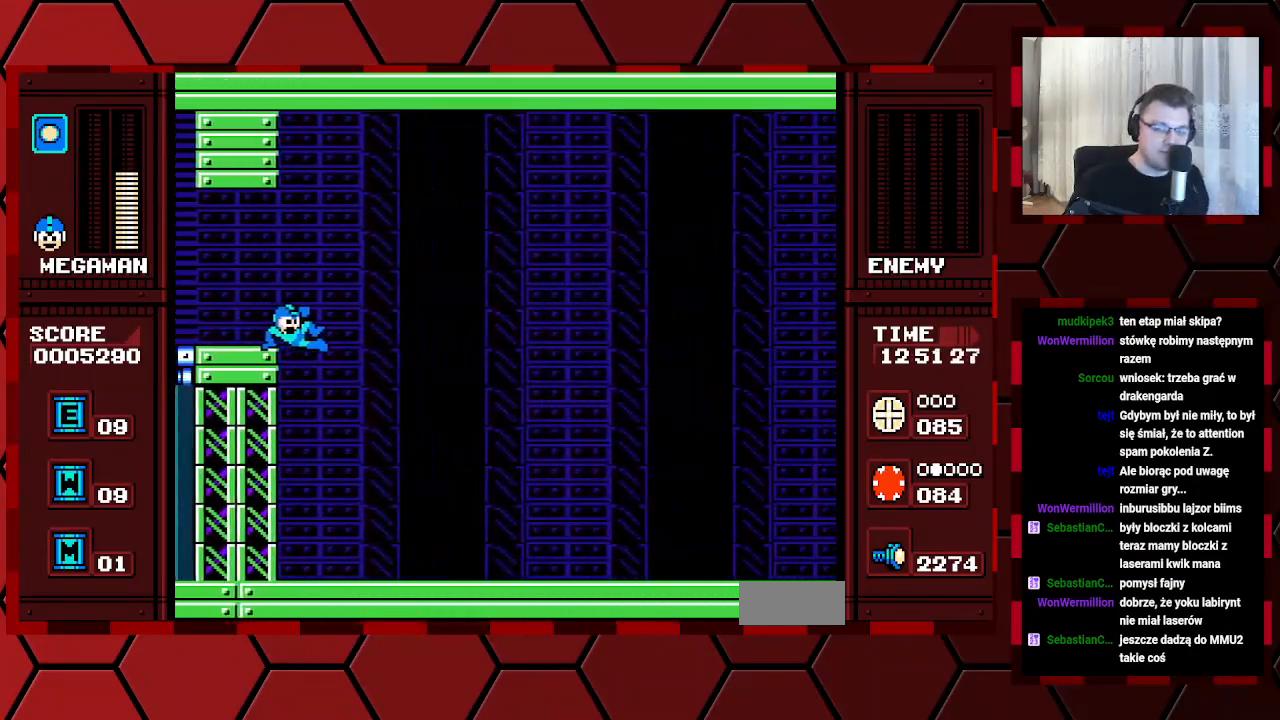
{"dt_ms": 500, "buttons": [], "events": []}
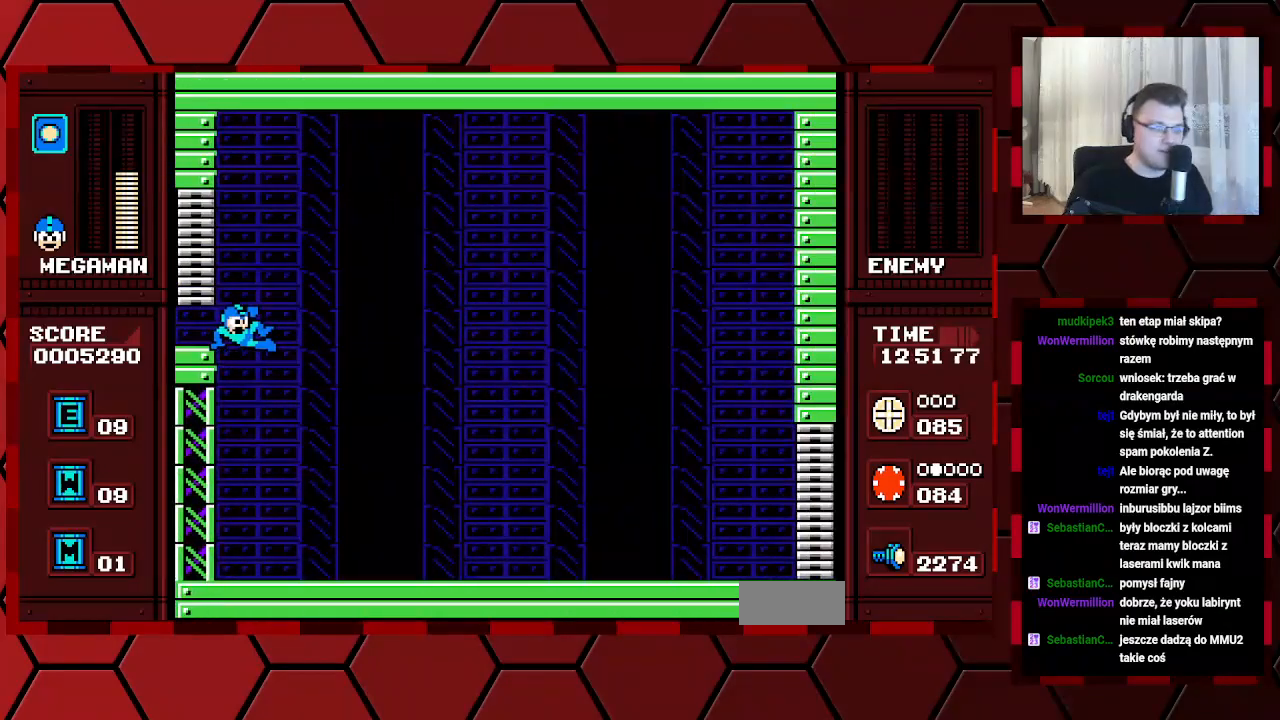
{"dt_ms": 500, "buttons": [], "events": [[83, "DPAD_RIGHT", "down"], [367, "DPAD_RIGHT", "up"]]}
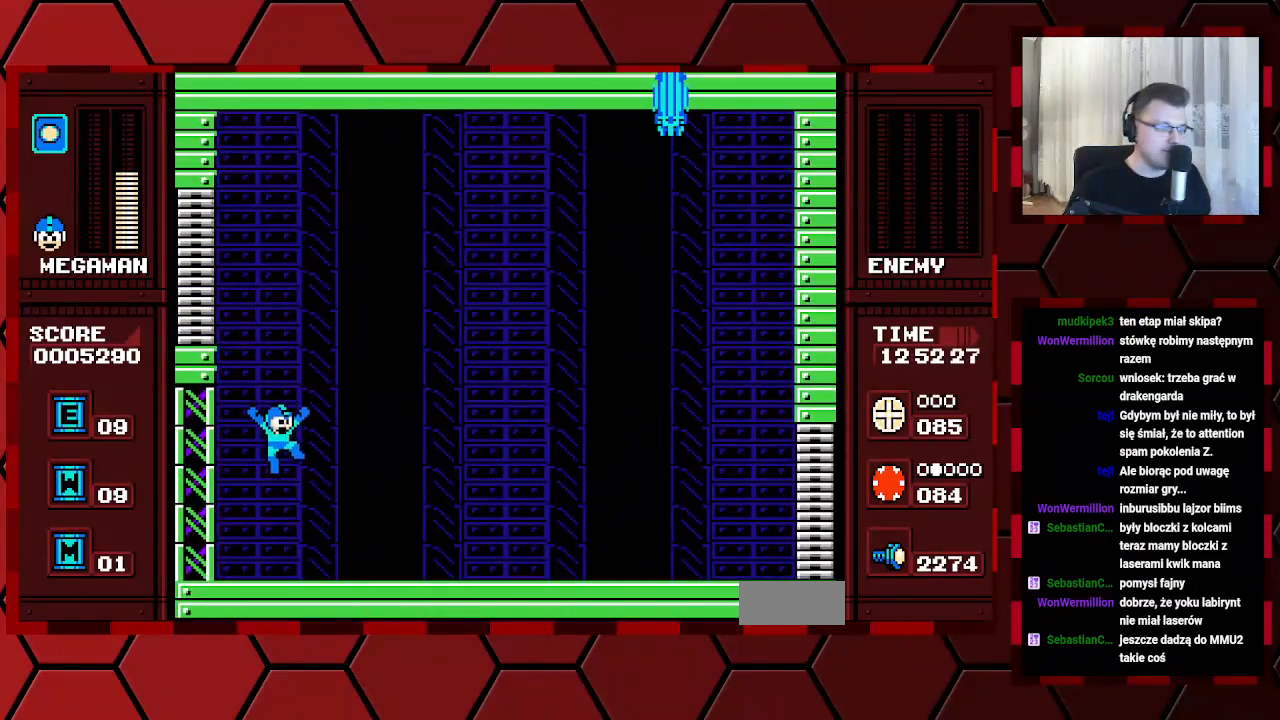
{"dt_ms": 500, "buttons": [], "events": [[17, "DPAD_RIGHT", "down"], [467, "DPAD_RIGHT", "up"]]}
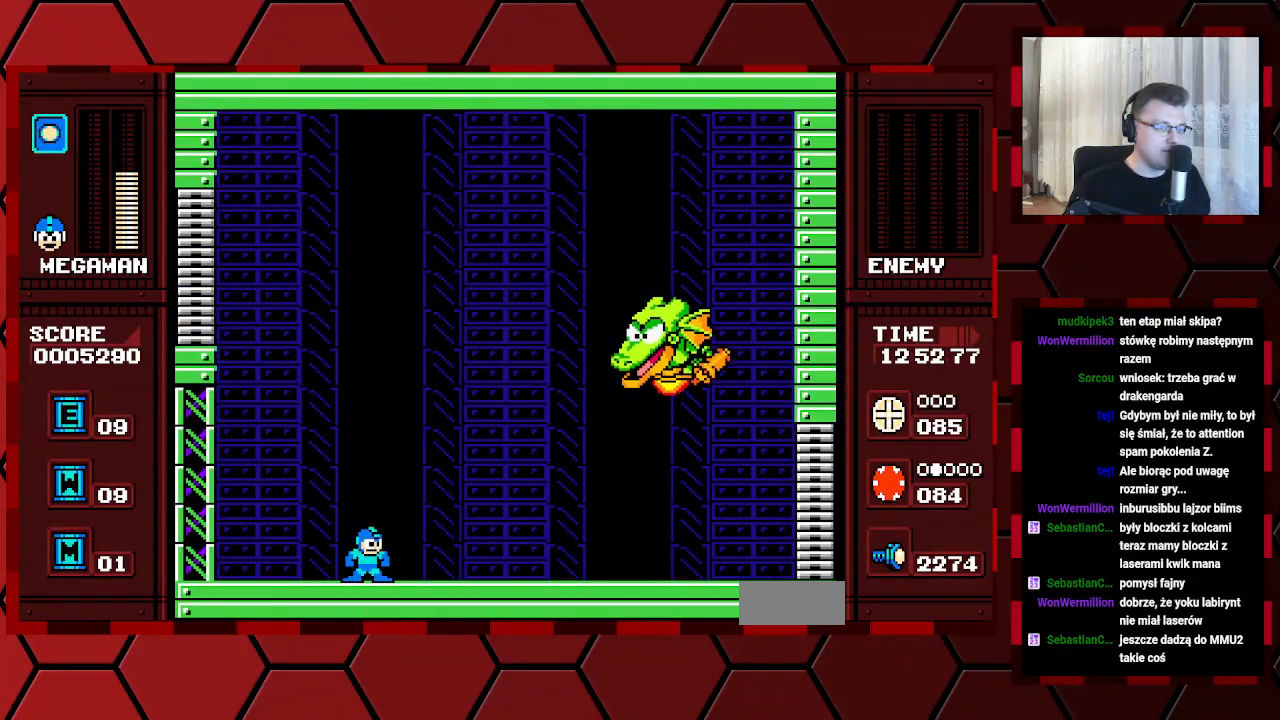
{"dt_ms": 500, "buttons": ["DPAD_RIGHT"]}
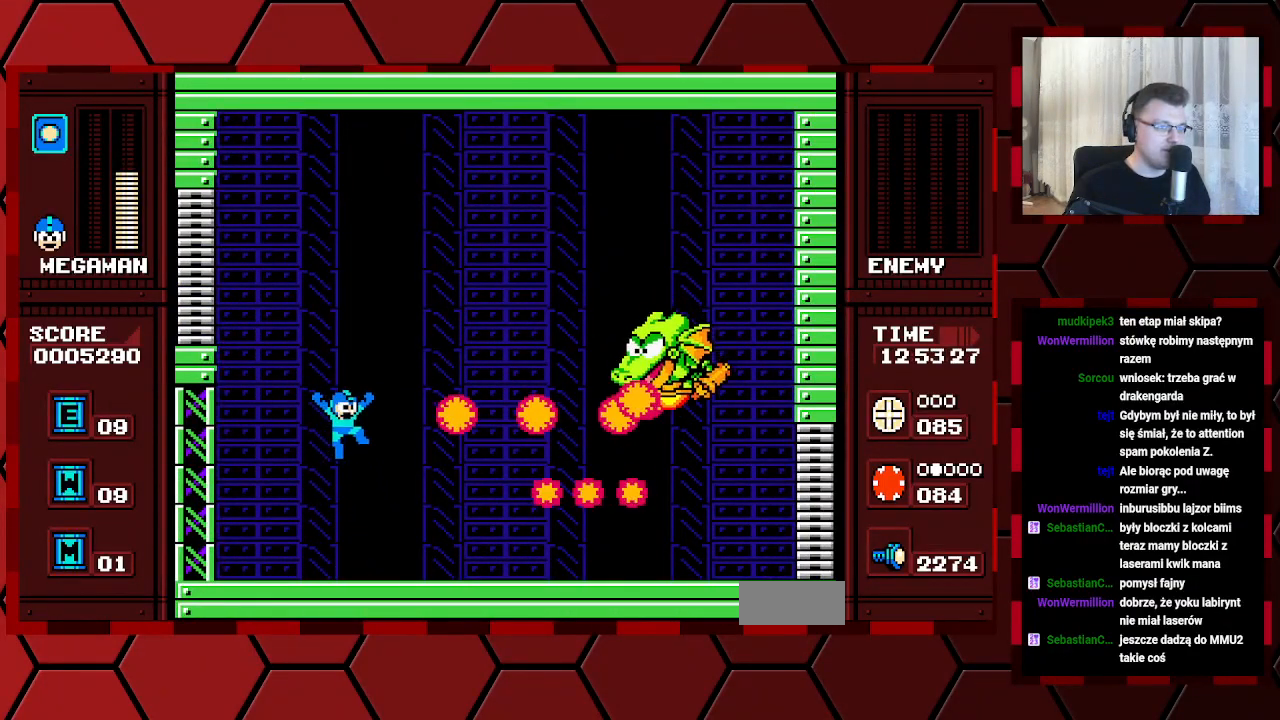
{"dt_ms": 500, "buttons": ["DPAD_LEFT"], "events": [[33, "DPAD_RIGHT", "up"], [117, "DPAD_LEFT", "down"]]}
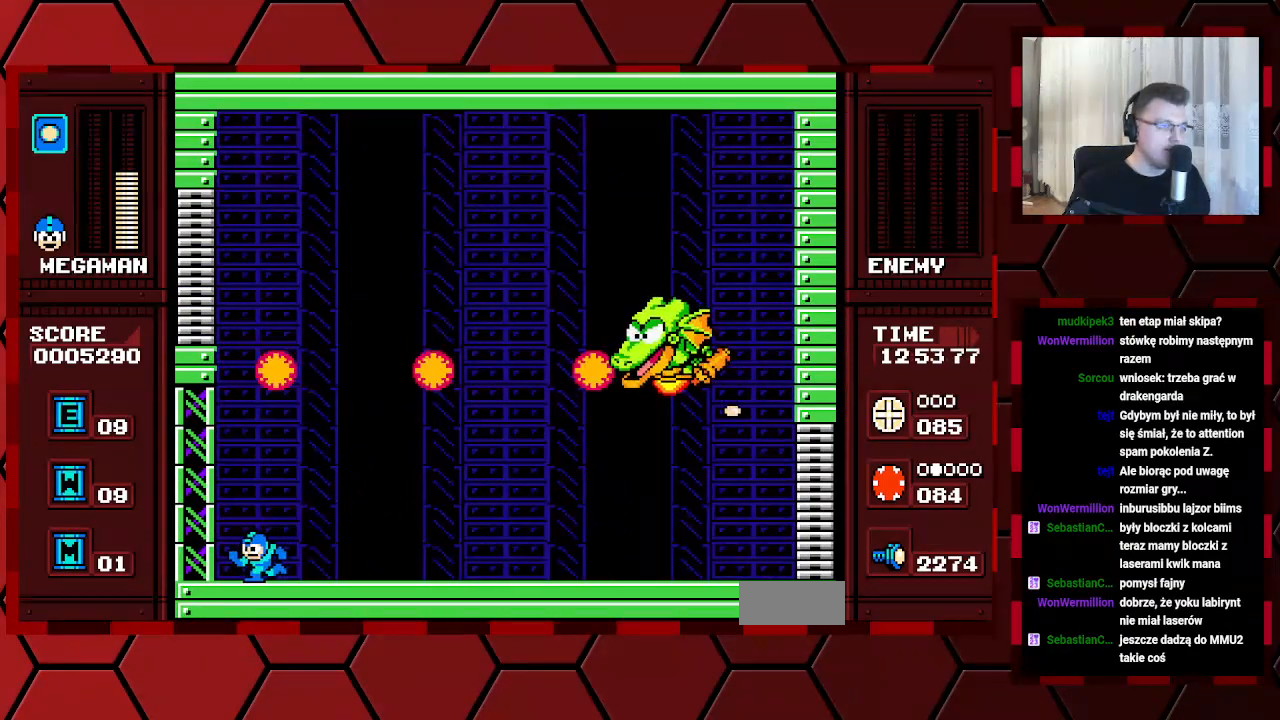
{"dt_ms": 500, "buttons": [], "events": [[183, "DPAD_LEFT", "up"], [250, "DPAD_RIGHT", "down"], [317, "DPAD_RIGHT", "up"]]}
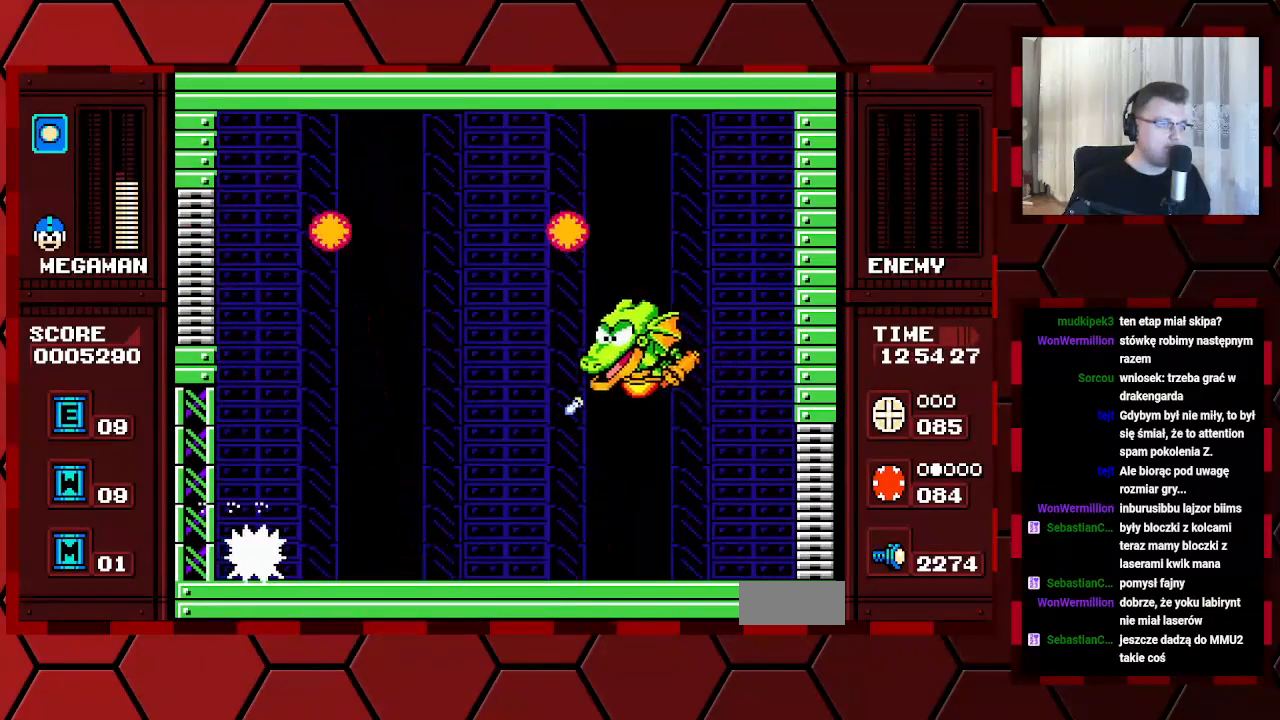
{"dt_ms": 500, "buttons": ["DPAD_RIGHT"], "events": [[317, "DPAD_RIGHT", "down"]]}
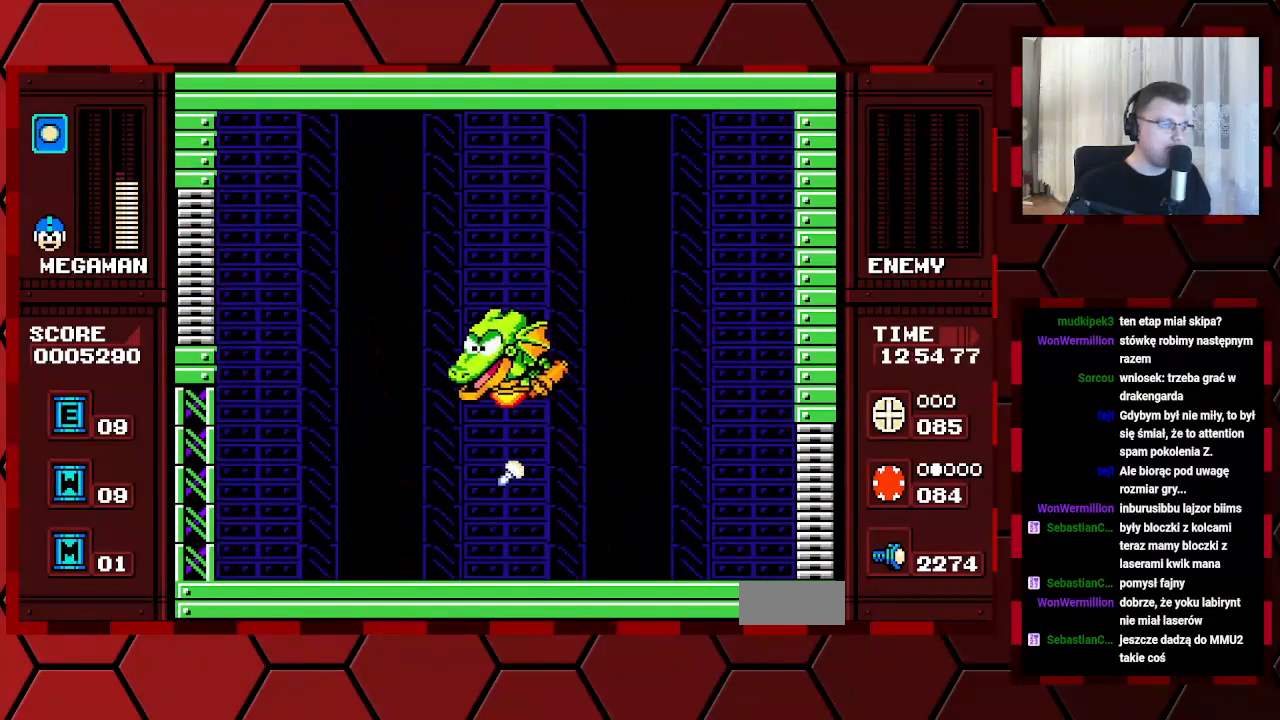
{"dt_ms": 500, "buttons": ["DPAD_RIGHT"], "events": []}
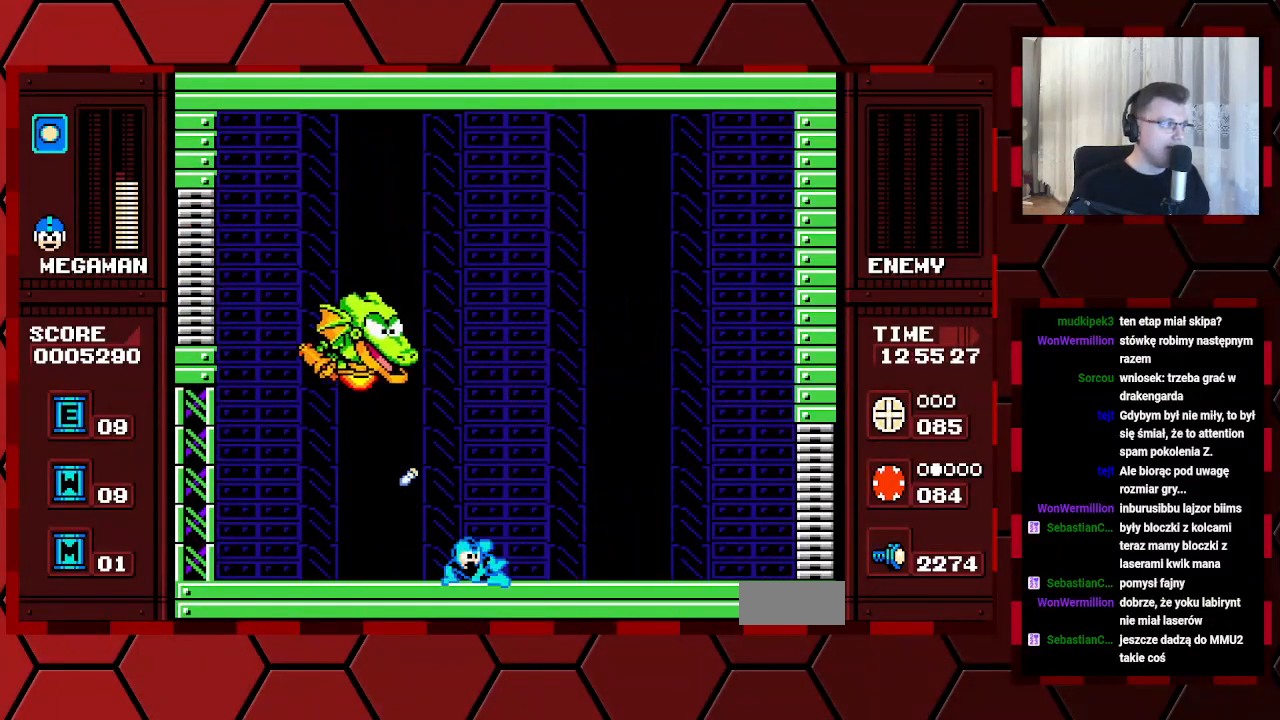
{"dt_ms": 500, "buttons": [], "events": [[483, "DPAD_RIGHT", "up"]]}
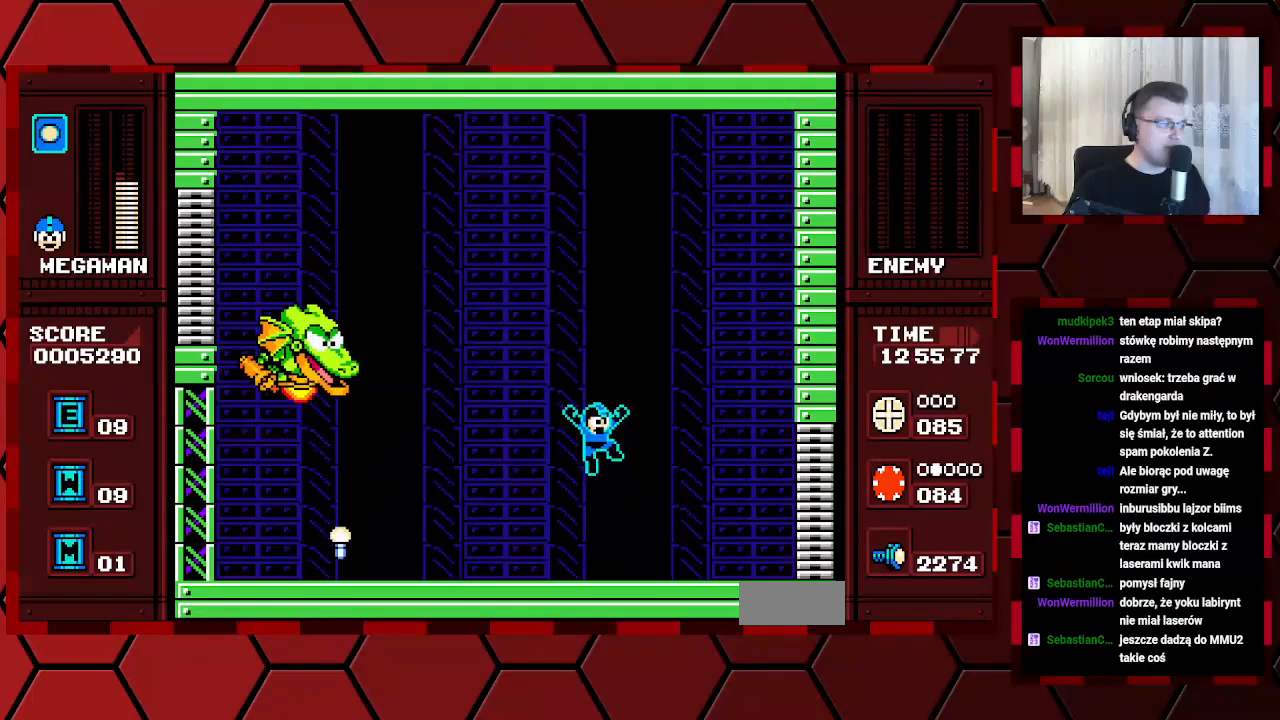
{"dt_ms": 500, "buttons": ["DPAD_RIGHT"], "events": [[33, "DPAD_LEFT", "down"], [133, "DPAD_LEFT", "up"], [300, "DPAD_RIGHT", "down"]]}
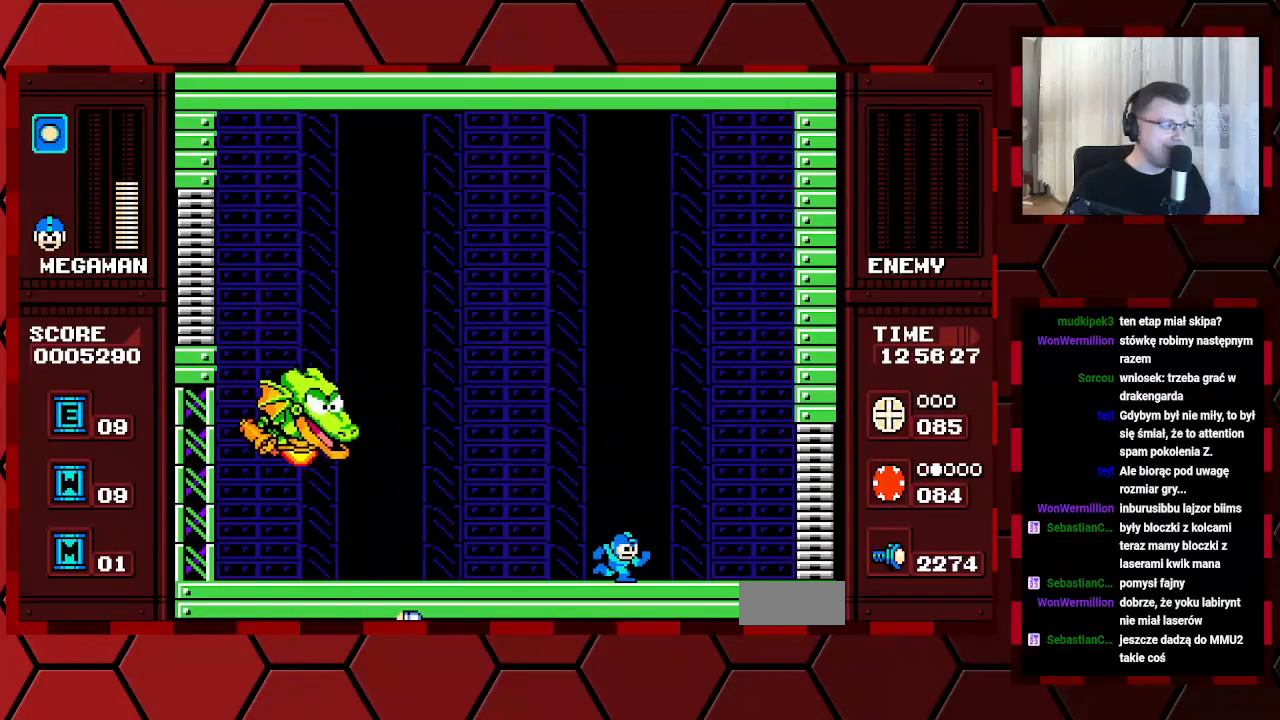
{"dt_ms": 500, "buttons": ["DPAD_RIGHT"], "events": []}
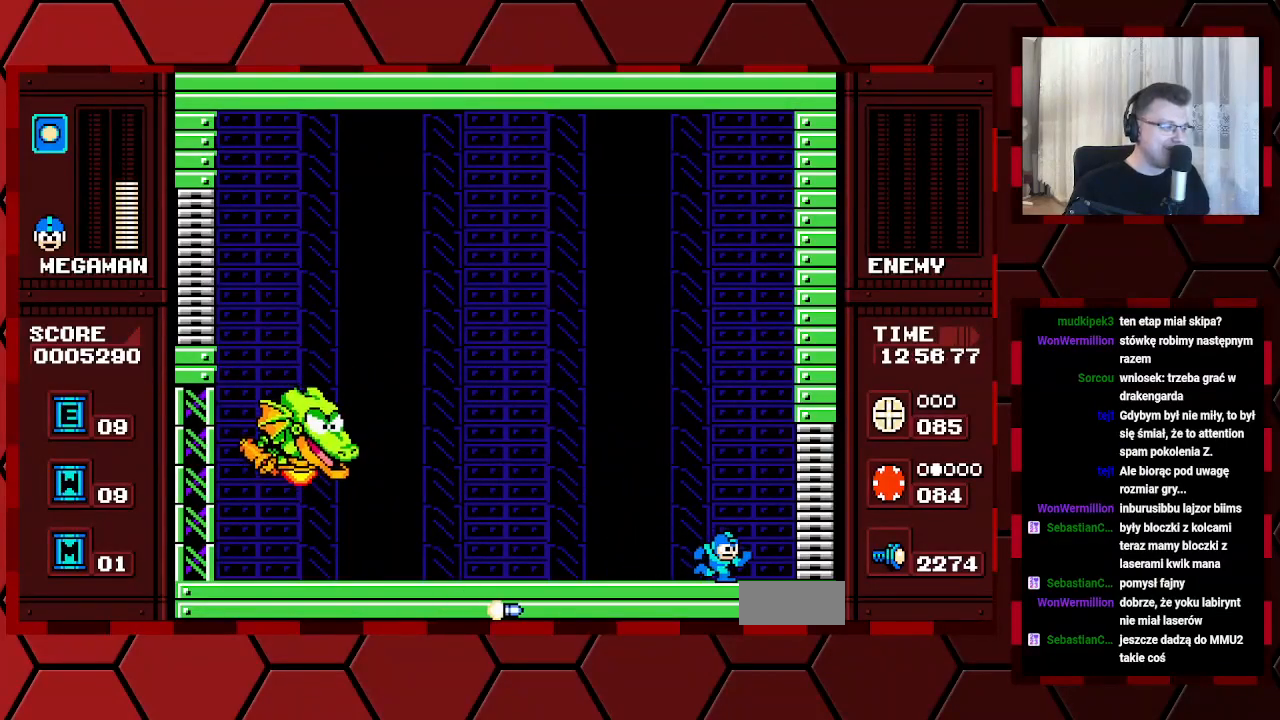
{"dt_ms": 500, "buttons": [], "events": [[217, "DPAD_RIGHT", "up"], [300, "DPAD_LEFT", "down"], [367, "DPAD_LEFT", "up"]]}